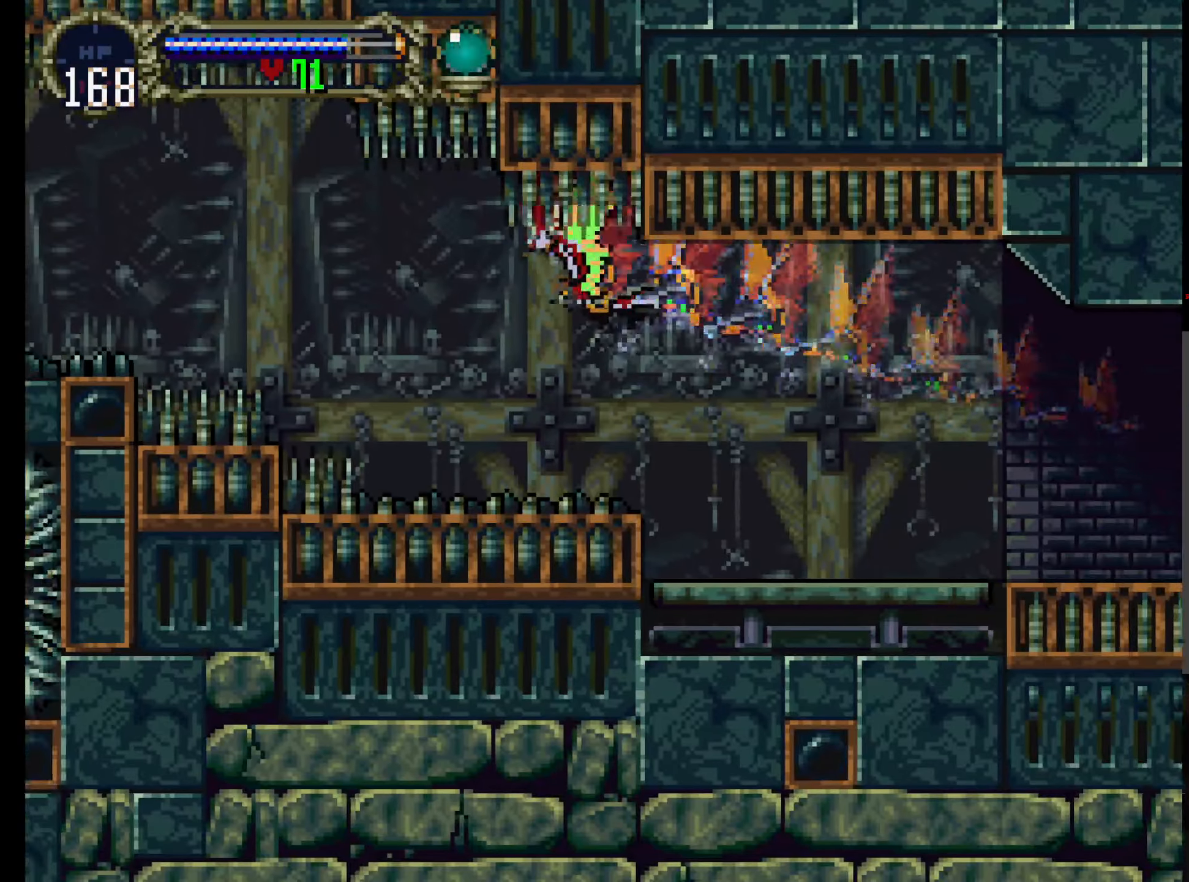
Gameplay with a controller (Xbox layout); each line is a JSON object with the inputs held at the frame after it (dt_ms = milliseconds from this image to that frame). "events" lists button and stick changes between this image and that frame as [ms after this image, input, new state], when the widget could be followed in between. Not read: DPAD_DOWN L3 R3 right_stick.
{"dt_ms": 500, "buttons": [], "left_stick": "center", "events": []}
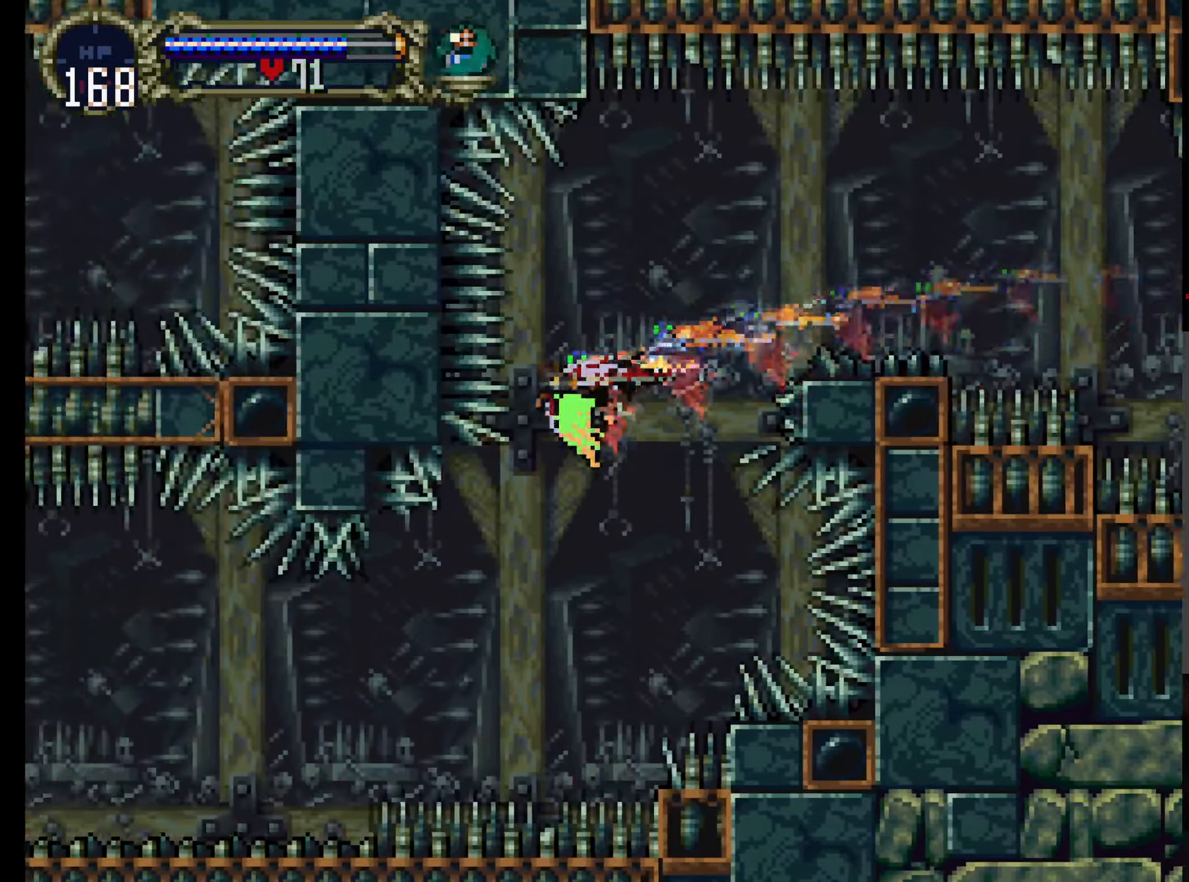
{"dt_ms": 500, "buttons": [], "left_stick": "center", "events": []}
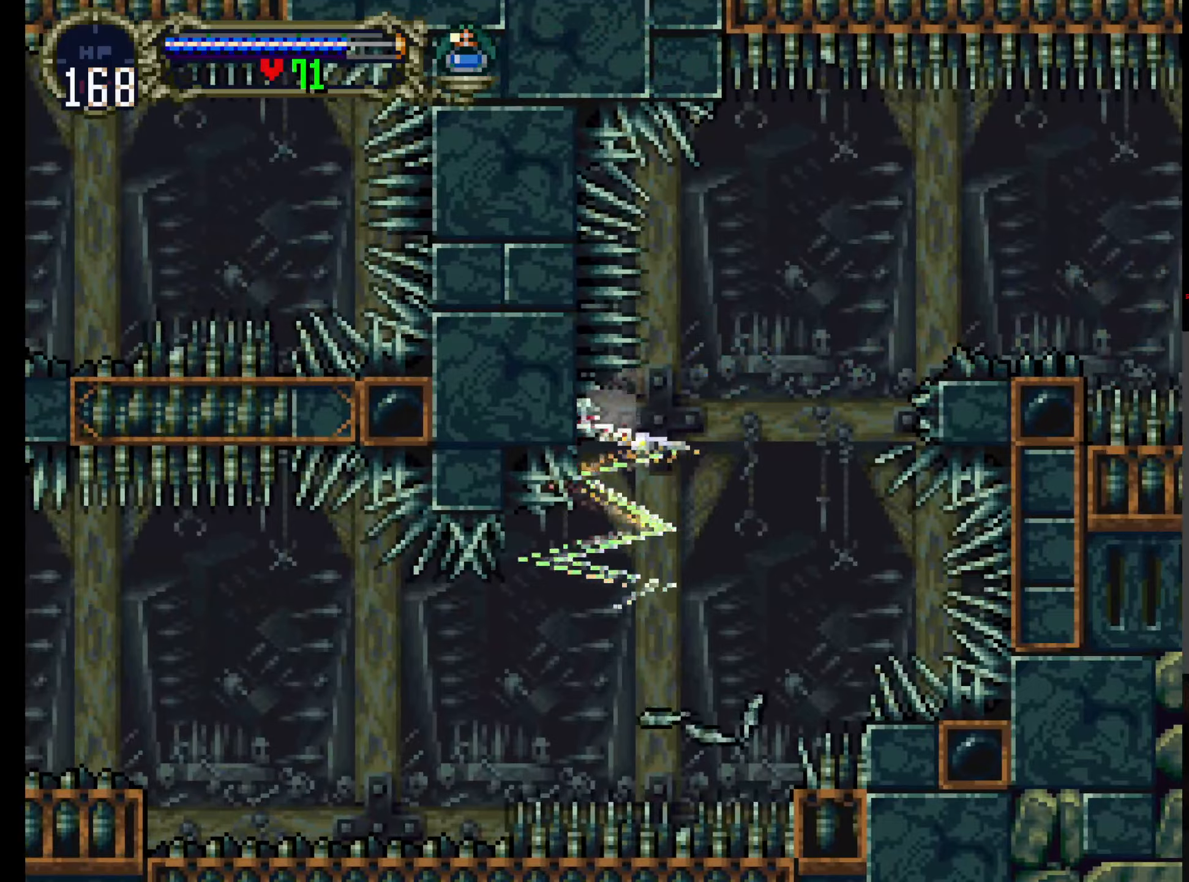
{"dt_ms": 500, "buttons": ["DPAD_RIGHT"], "left_stick": "center", "events": [[400, "DPAD_RIGHT", "down"]]}
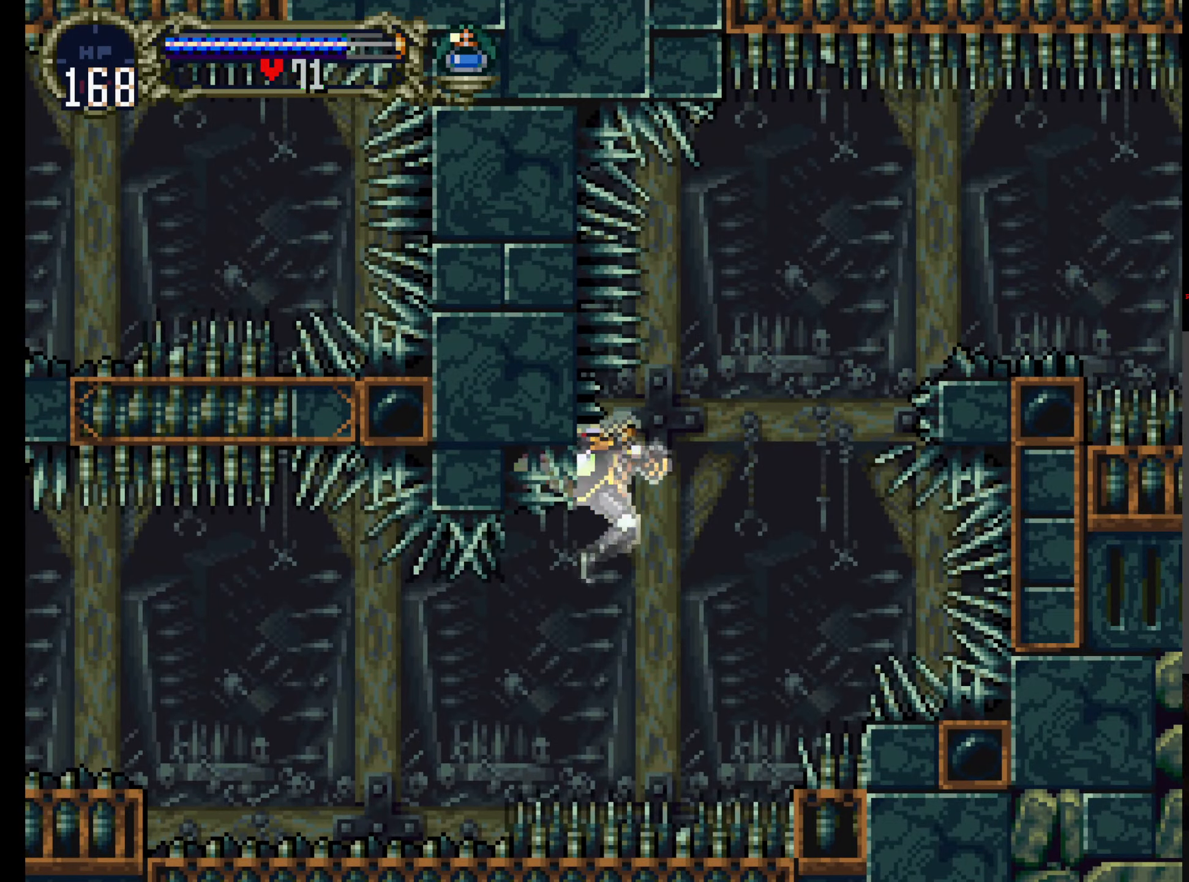
{"dt_ms": 500, "buttons": ["X"], "left_stick": "center", "events": [[50, "DPAD_RIGHT", "up"], [366, "Y", "down"], [416, "X", "down"], [416, "Y", "up"]]}
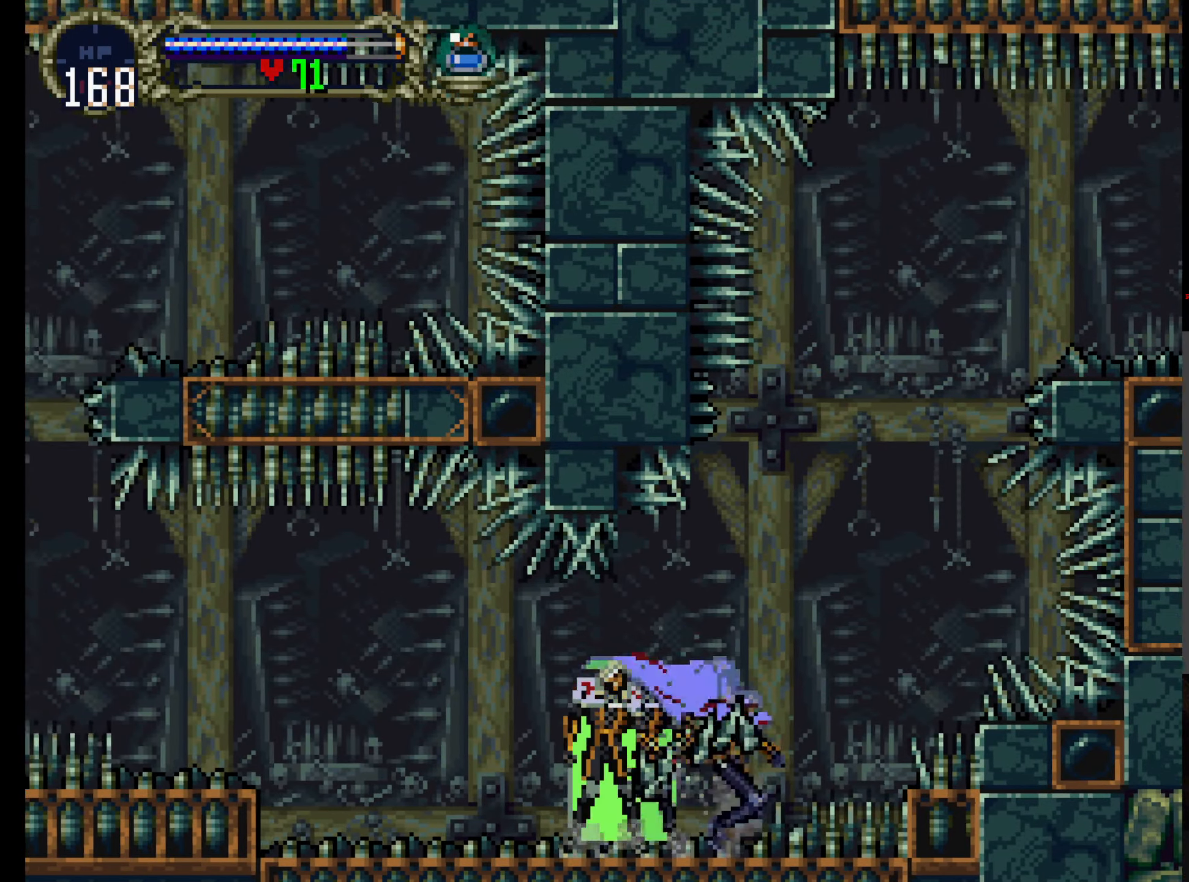
{"dt_ms": 1000, "buttons": ["A"], "left_stick": "center"}
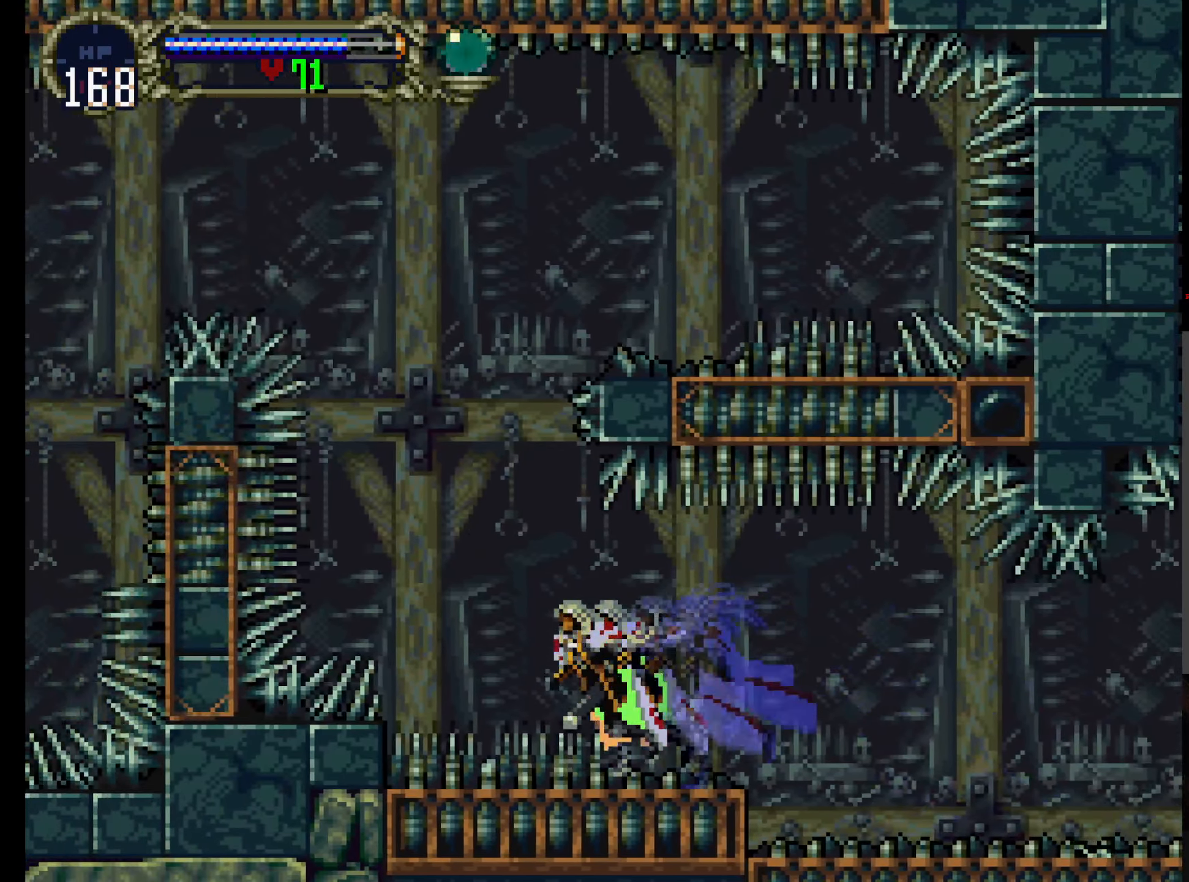
{"dt_ms": 1000, "buttons": [], "left_stick": "center"}
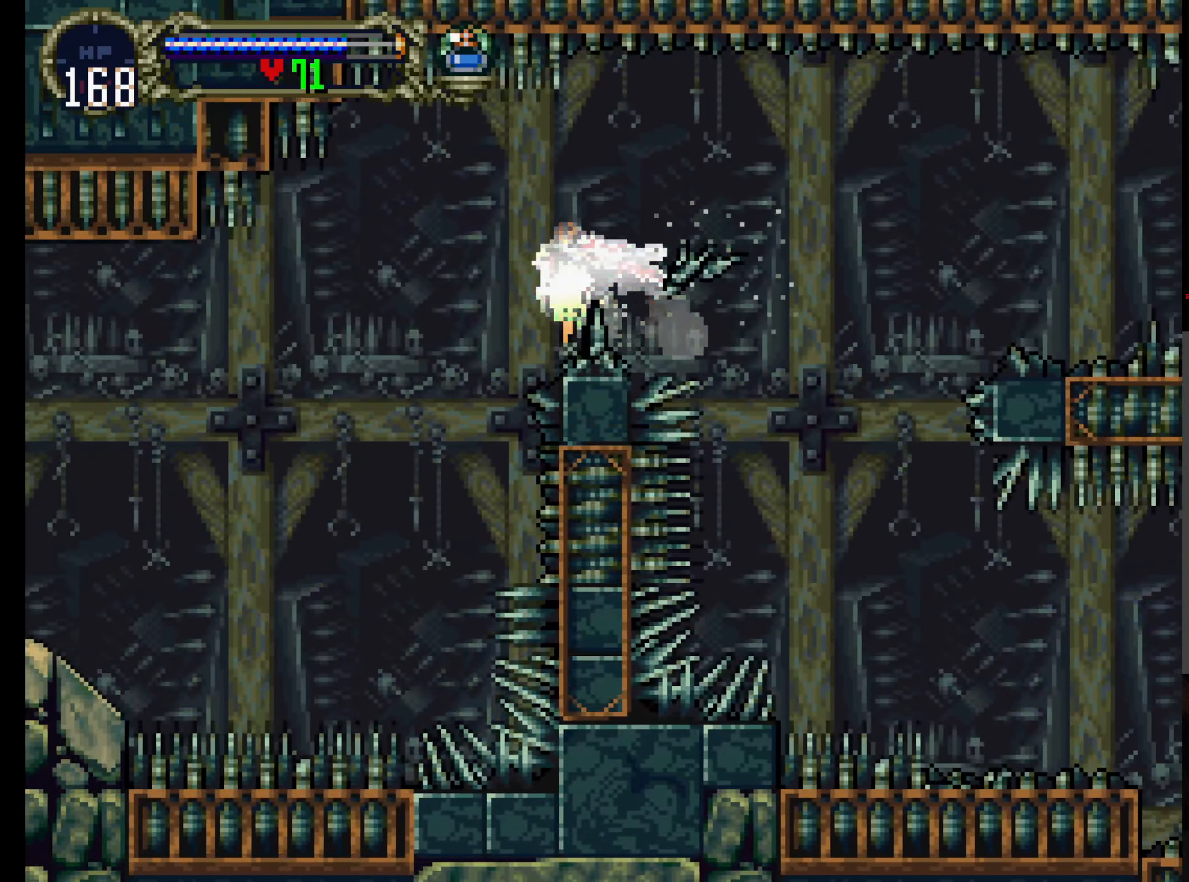
{"dt_ms": 500, "buttons": ["A"], "left_stick": "center", "events": [[183, "A", "down"], [316, "DPAD_UP", "down"], [416, "DPAD_UP", "up"]]}
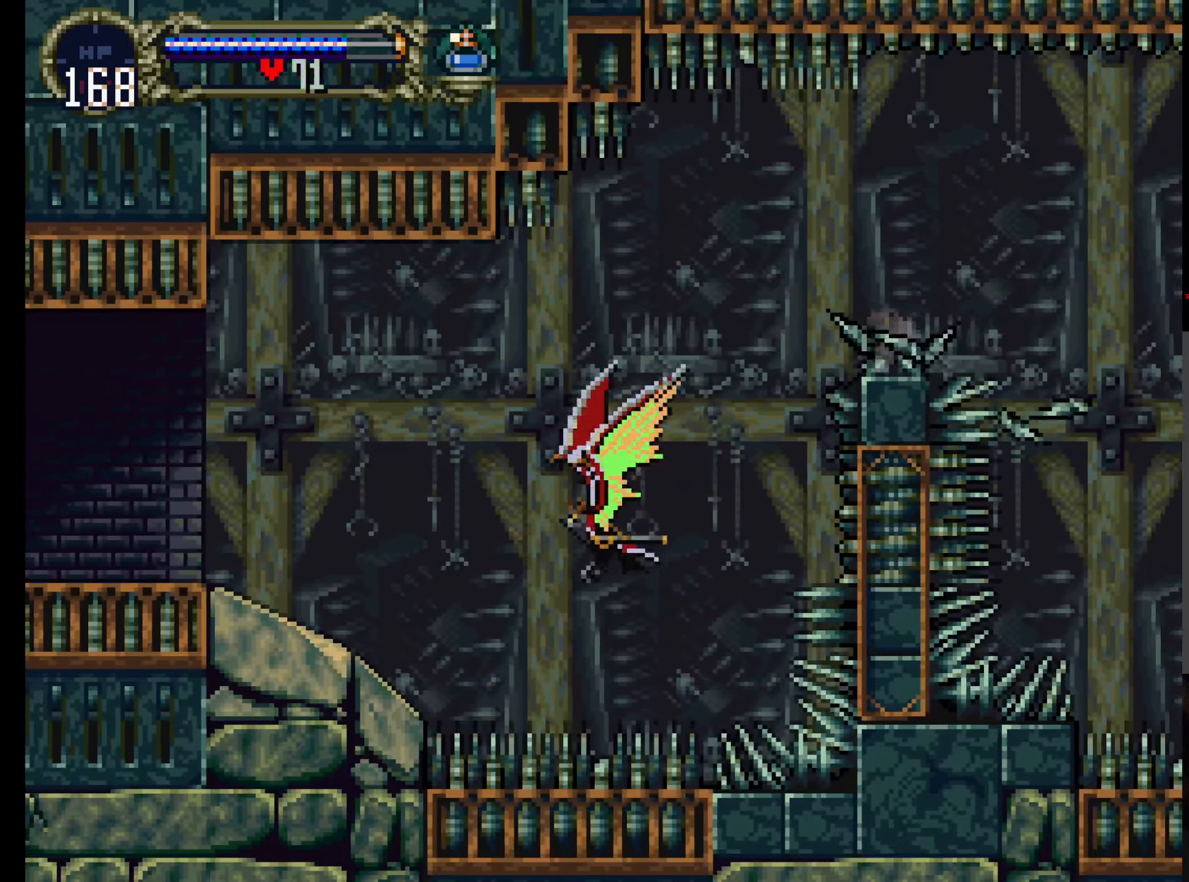
{"dt_ms": 500, "buttons": [], "left_stick": "center", "events": [[116, "A", "up"]]}
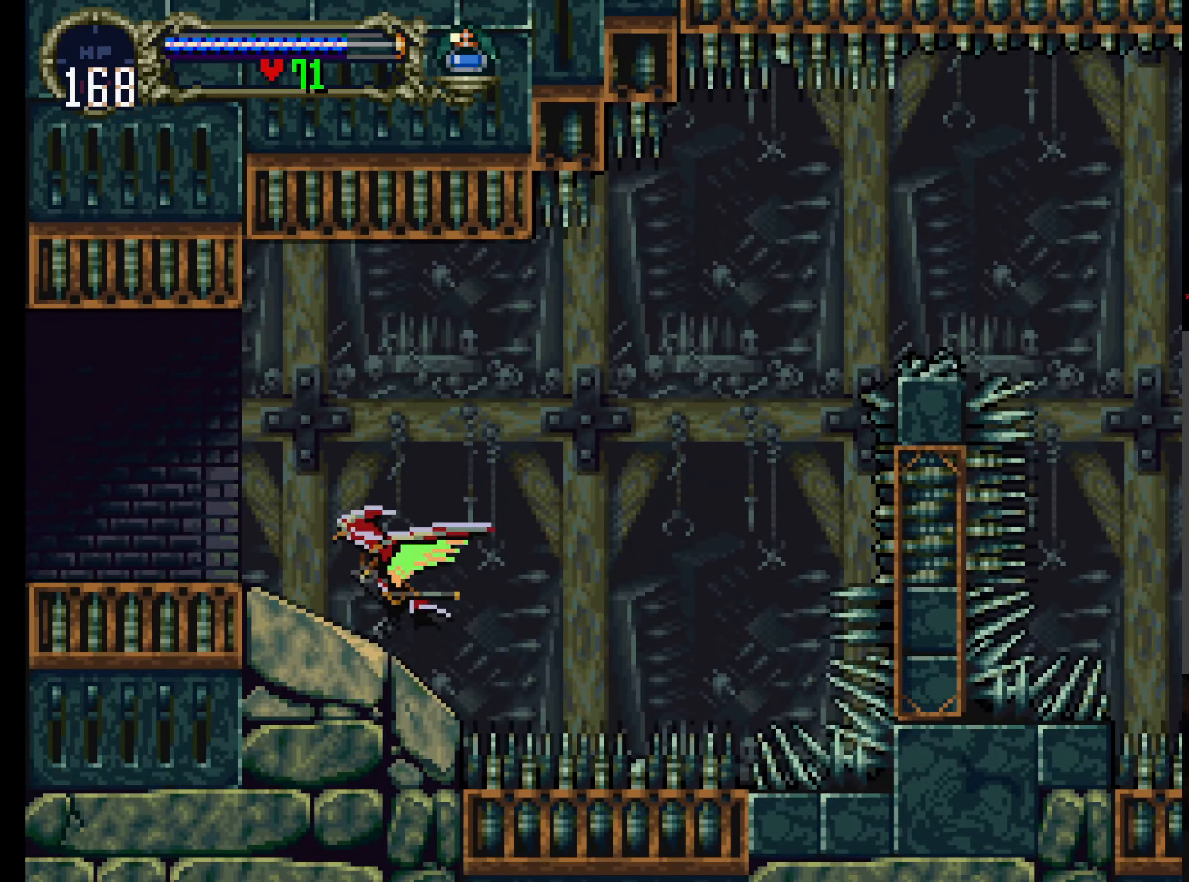
{"dt_ms": 500, "buttons": ["A"], "left_stick": "center", "events": [[133, "DPAD_UP", "down"], [250, "DPAD_UP", "up"], [400, "A", "down"]]}
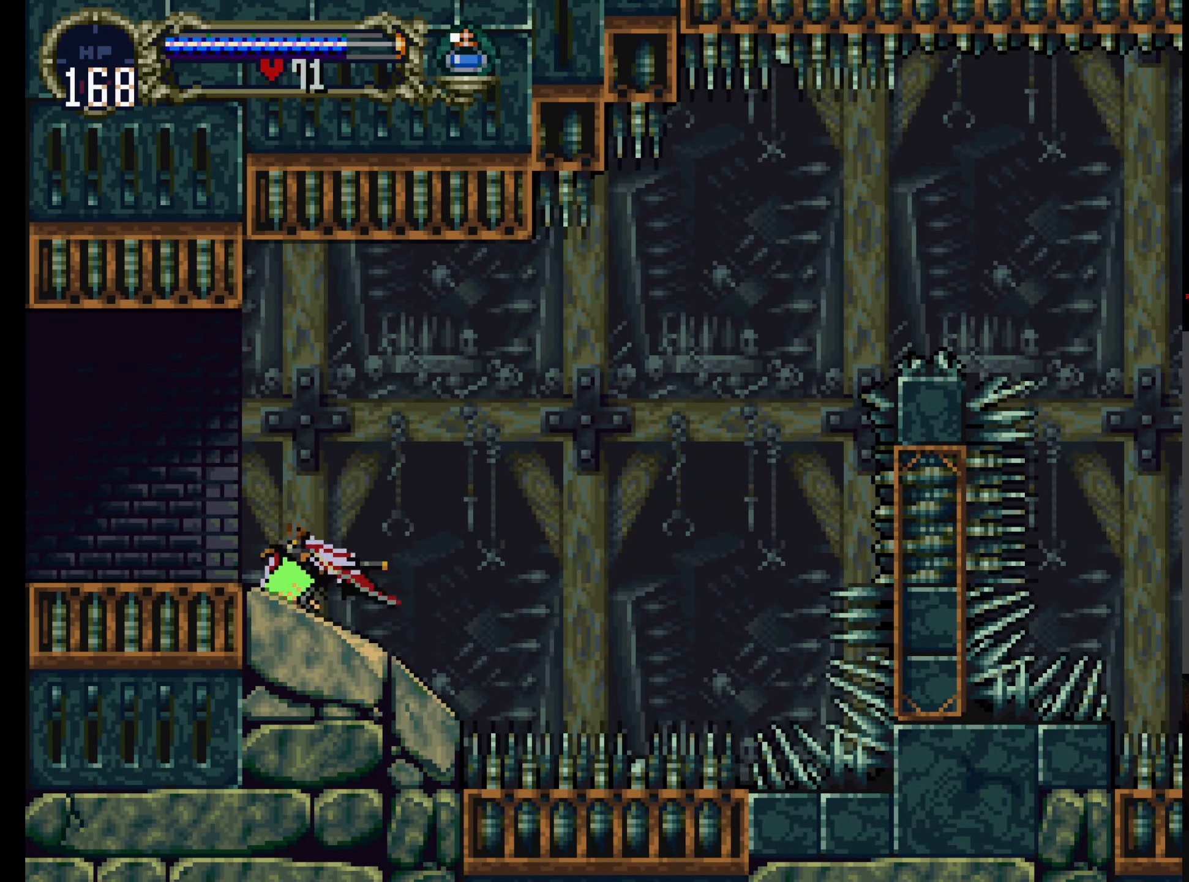
{"dt_ms": 1000, "buttons": ["A", "DPAD_UP"], "left_stick": "center"}
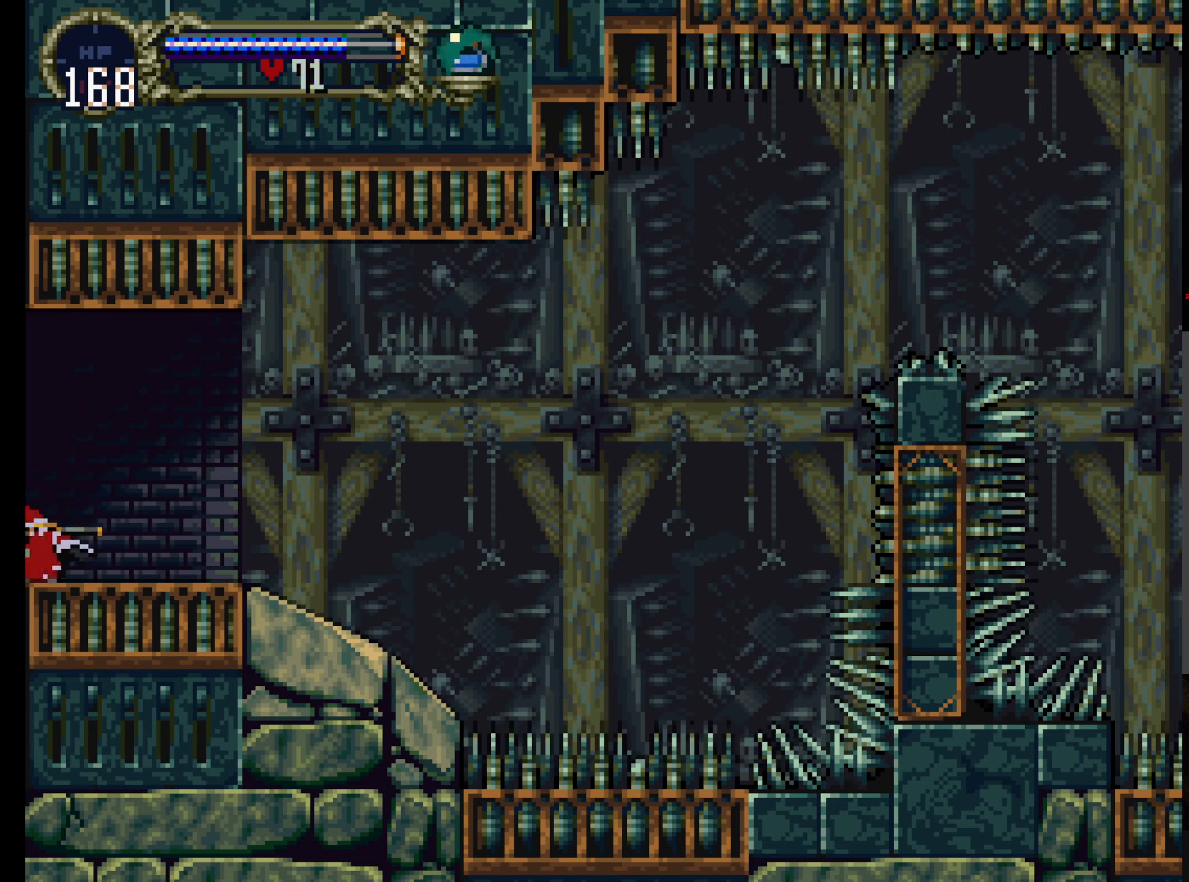
{"dt_ms": 500, "buttons": [], "left_stick": "center", "events": [[67, "DPAD_UP", "up"], [300, "A", "up"]]}
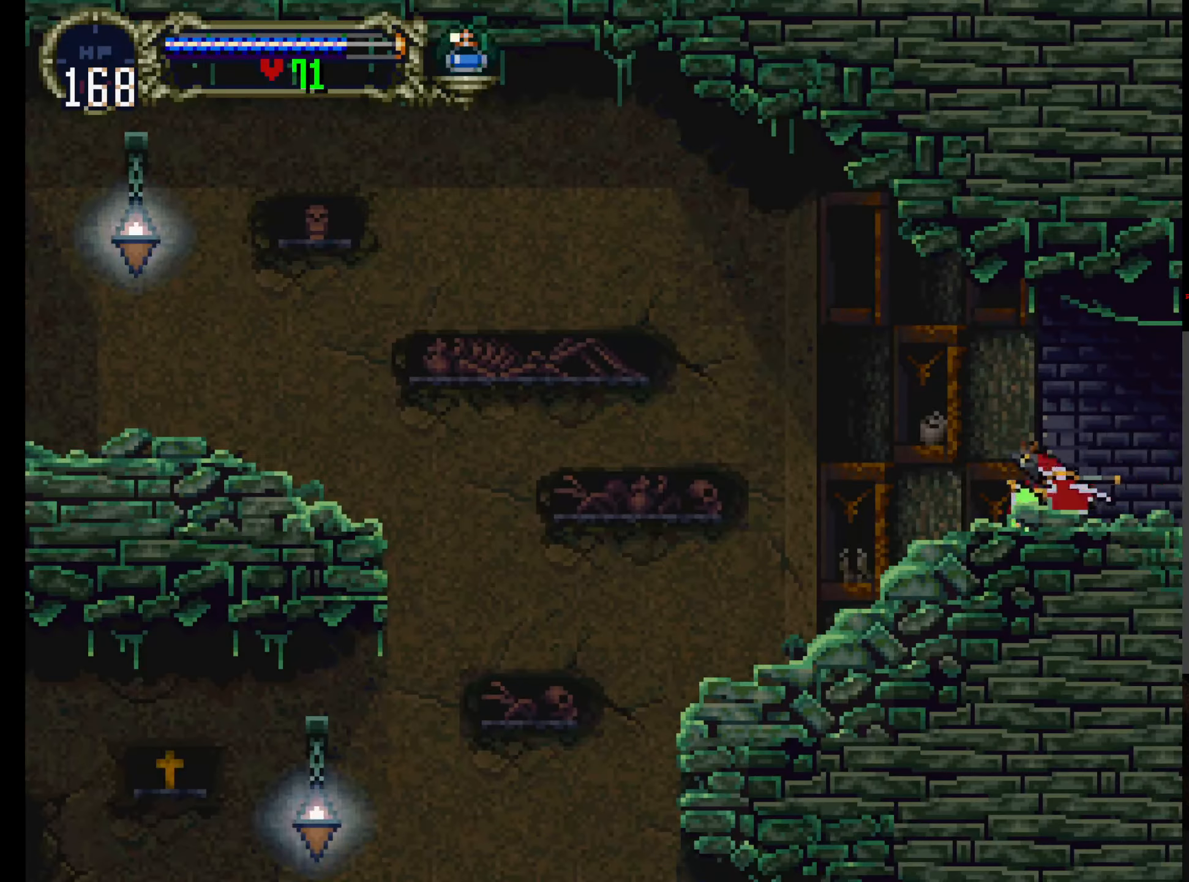
{"dt_ms": 500, "buttons": [], "left_stick": "center"}
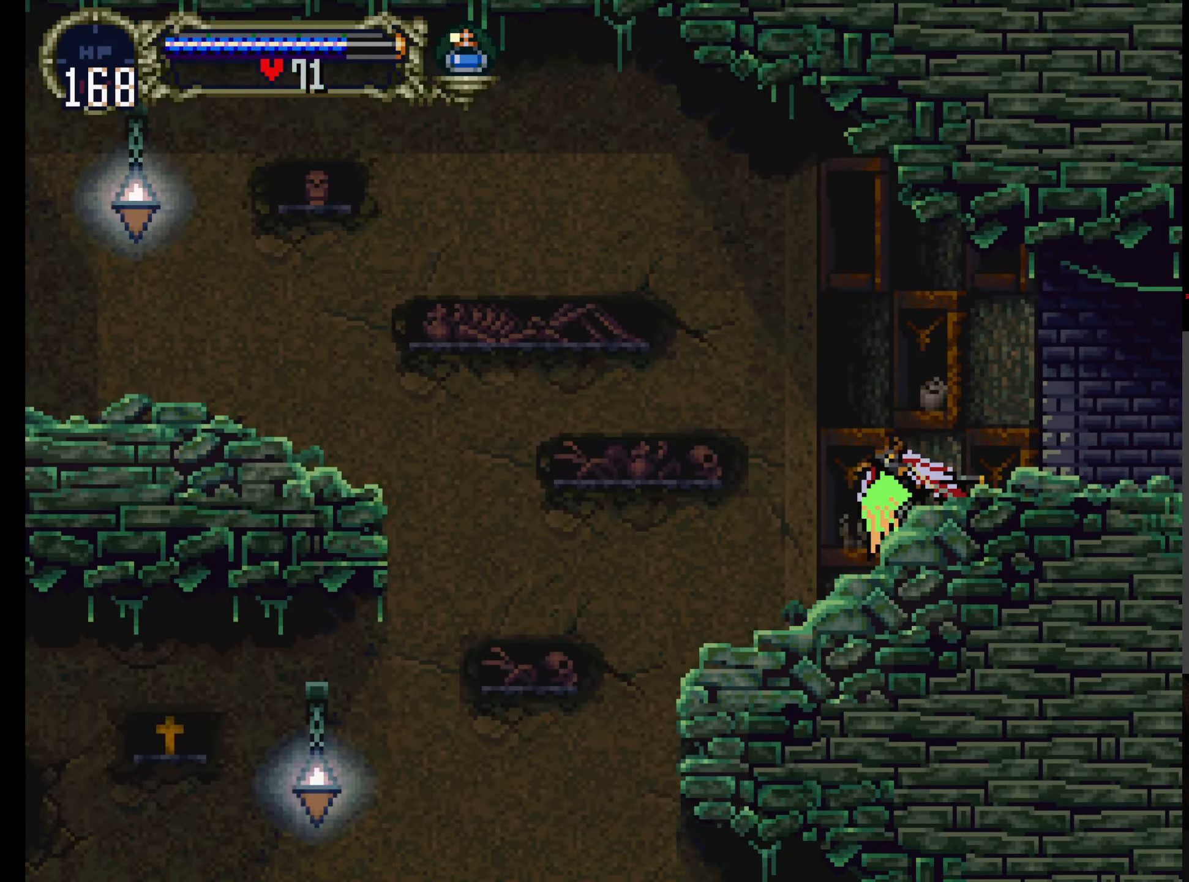
{"dt_ms": 500, "buttons": ["A"], "left_stick": "center", "events": [[250, "A", "down"], [267, "DPAD_UP", "down"], [383, "DPAD_UP", "up"]]}
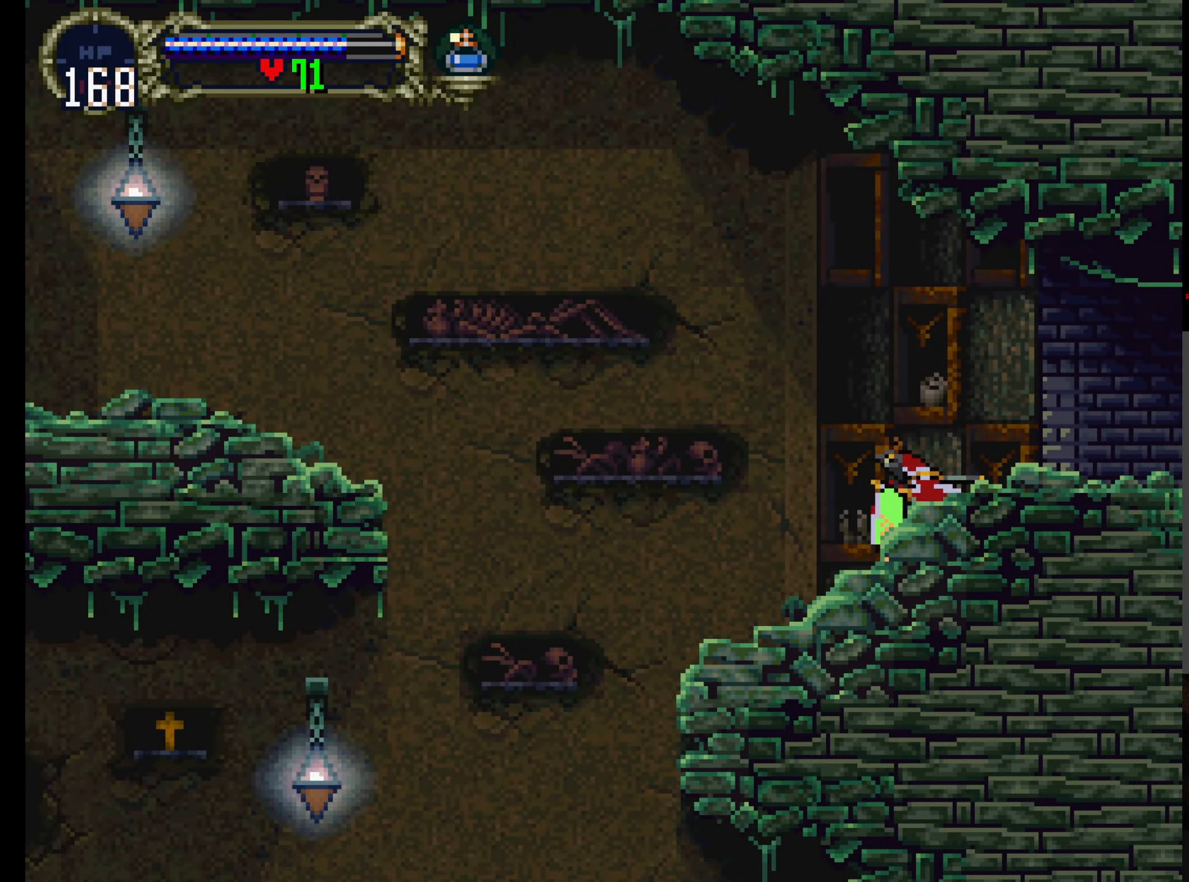
{"dt_ms": 500, "buttons": [], "left_stick": "center", "events": [[33, "A", "up"]]}
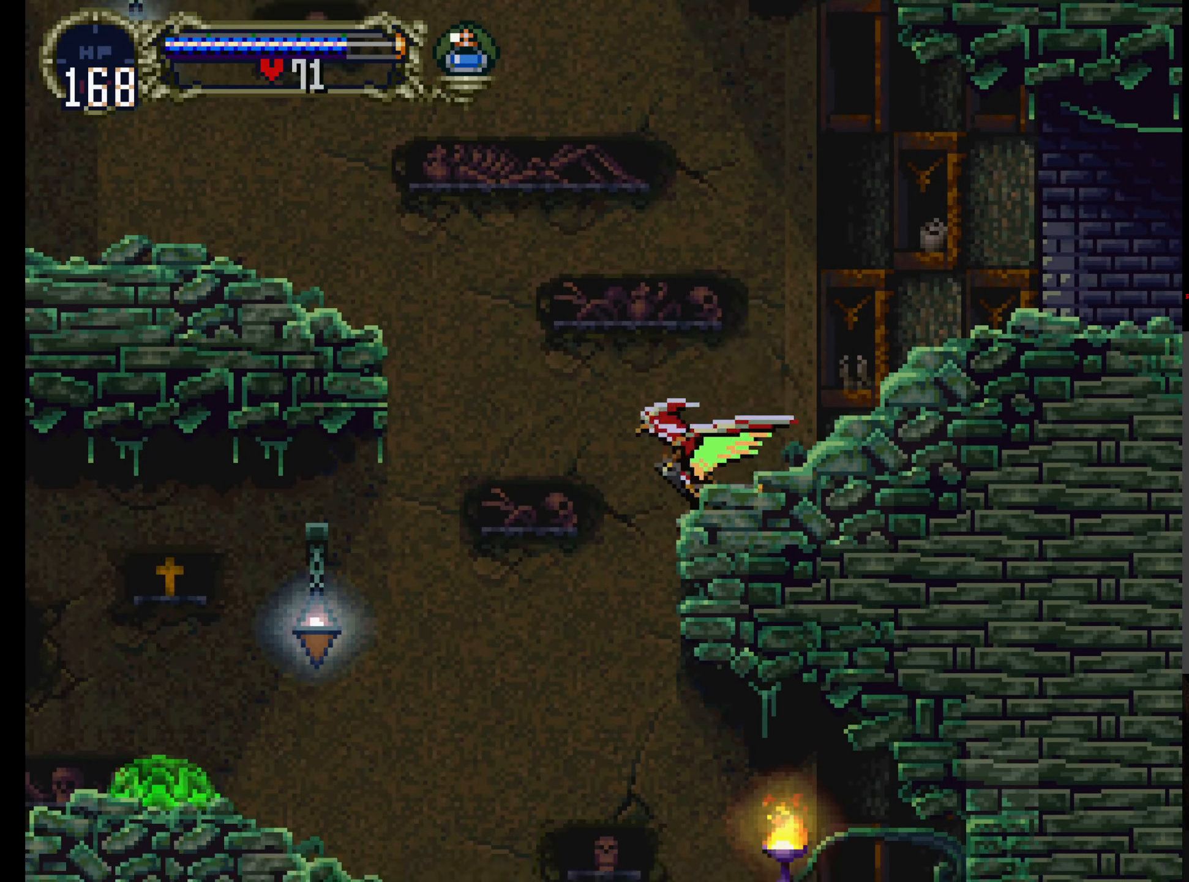
{"dt_ms": 500, "buttons": ["A"], "left_stick": "center", "events": [[167, "A", "down"], [217, "DPAD_UP", "down"], [317, "DPAD_UP", "up"]]}
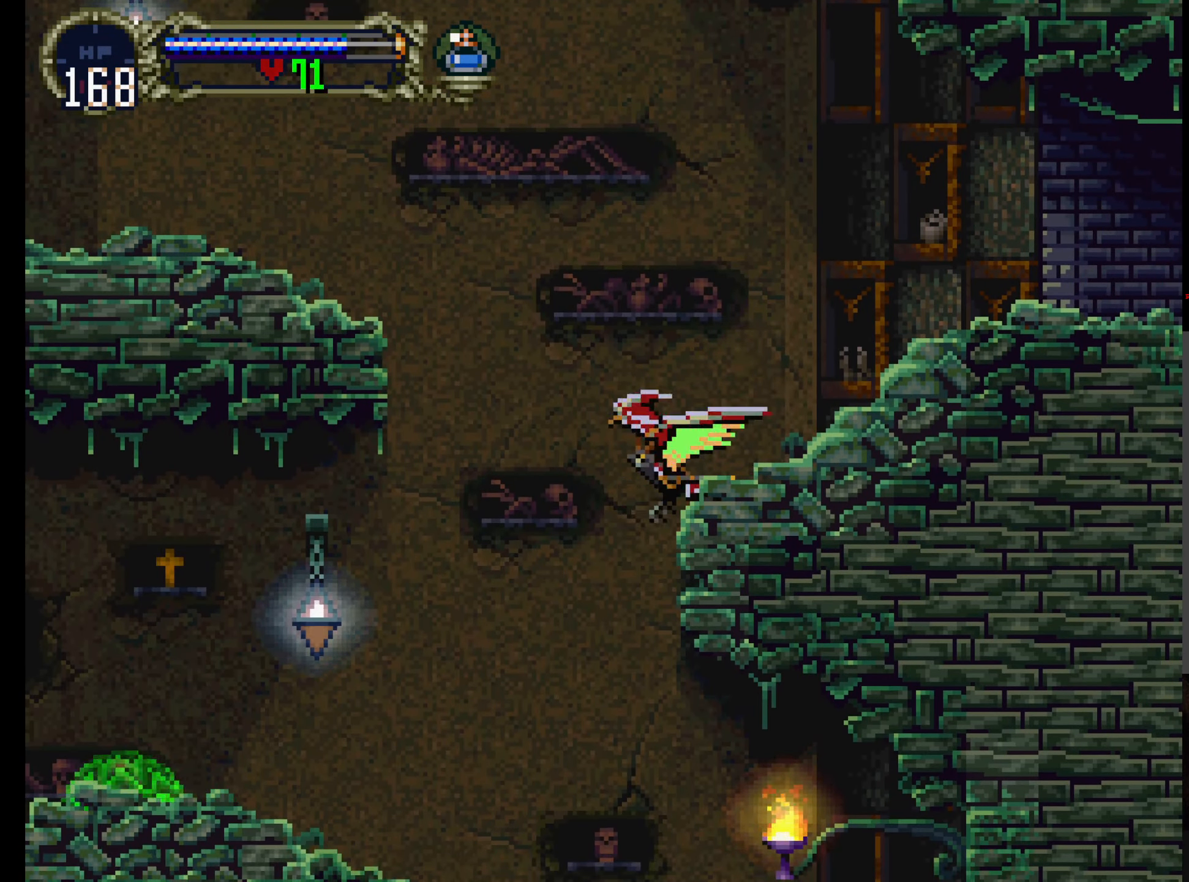
{"dt_ms": 500, "buttons": ["A", "DPAD_UP"], "left_stick": "center", "events": [[17, "A", "up"], [400, "A", "down"], [450, "DPAD_UP", "down"]]}
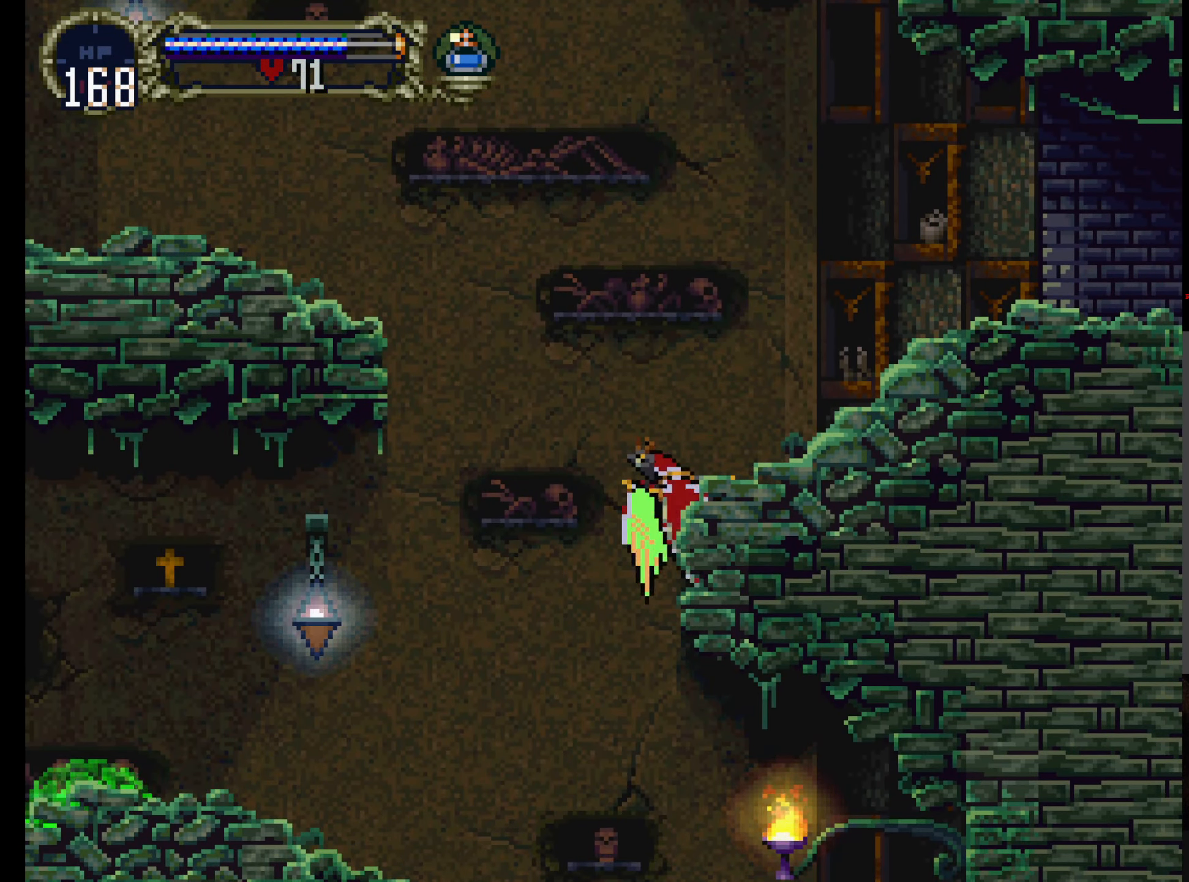
{"dt_ms": 500, "buttons": [], "left_stick": "center", "events": [[50, "DPAD_UP", "up"], [250, "A", "up"]]}
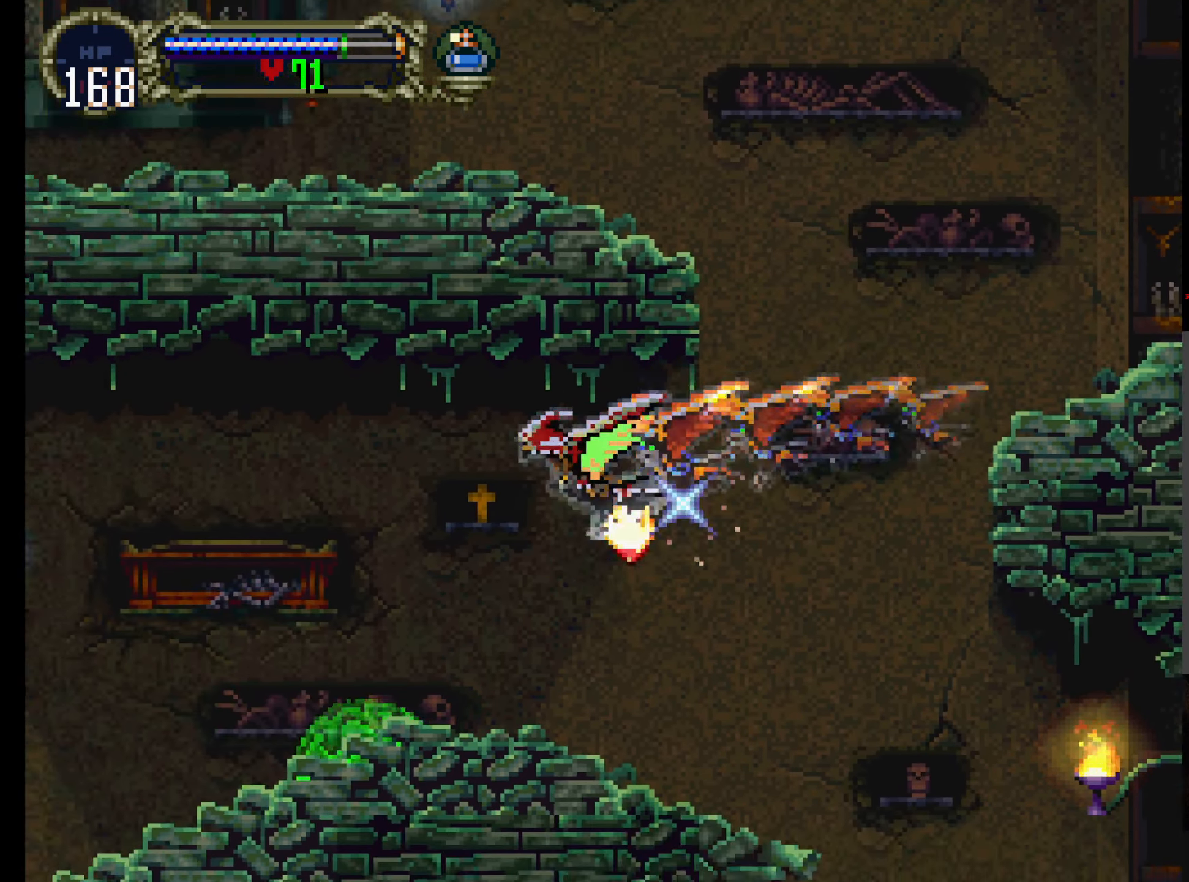
{"dt_ms": 500, "buttons": [], "left_stick": "center", "events": []}
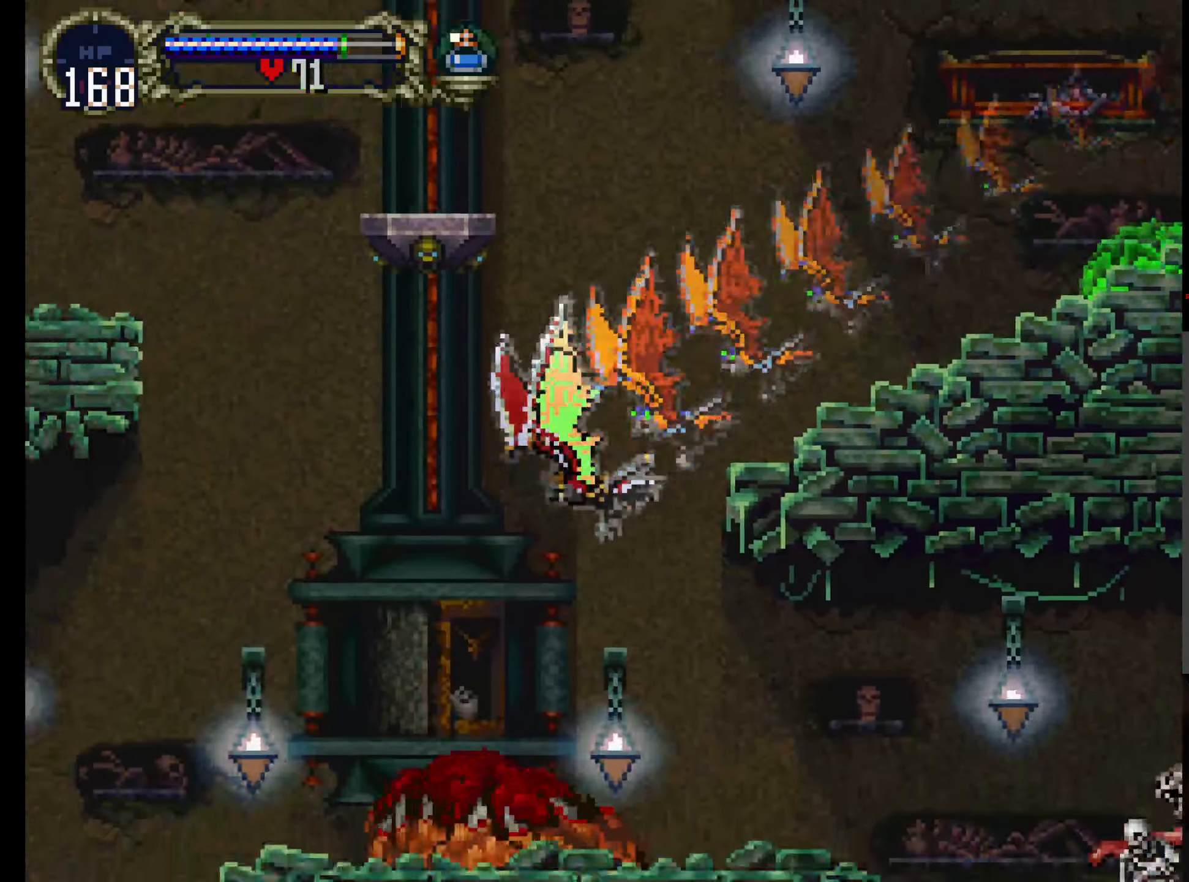
{"dt_ms": 500, "buttons": [], "left_stick": "center", "events": []}
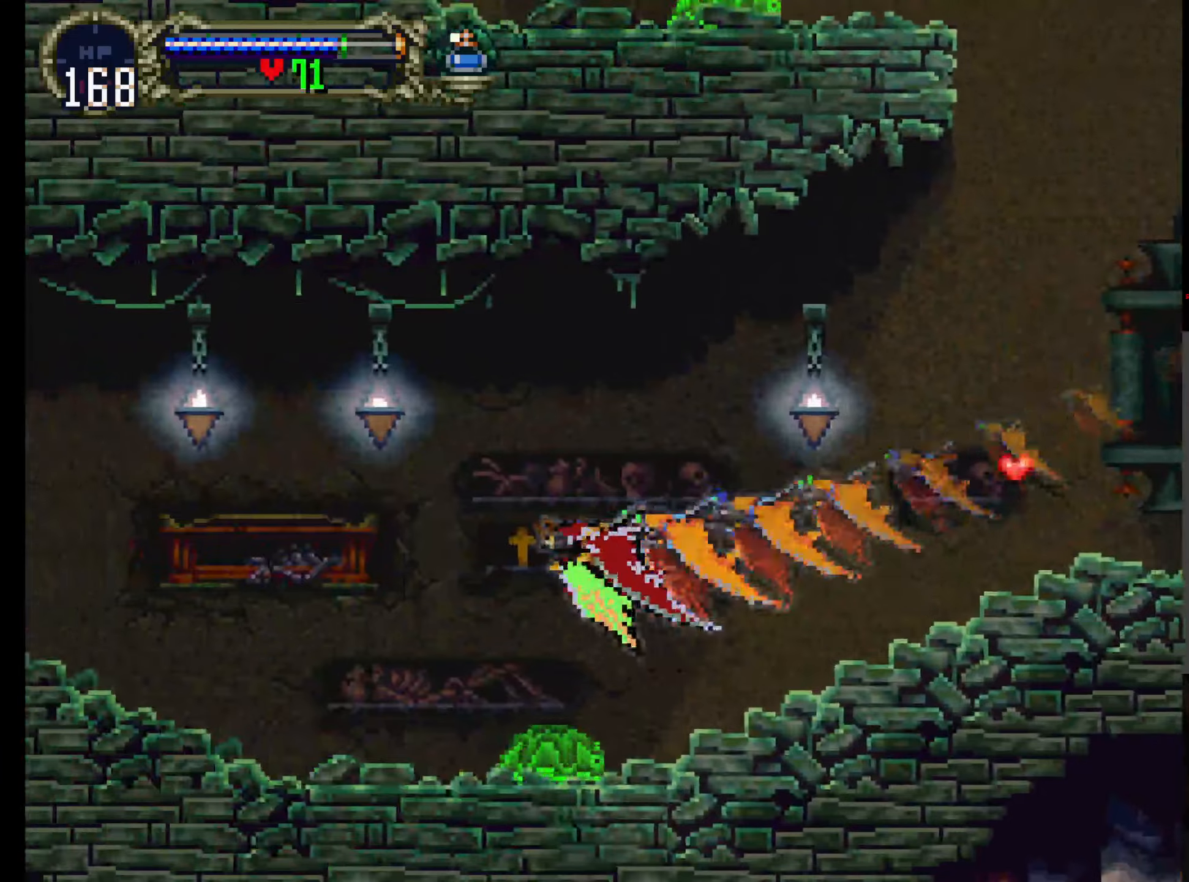
{"dt_ms": 500, "buttons": [], "left_stick": "center", "events": [[334, "DPAD_UP", "down"], [434, "DPAD_UP", "up"]]}
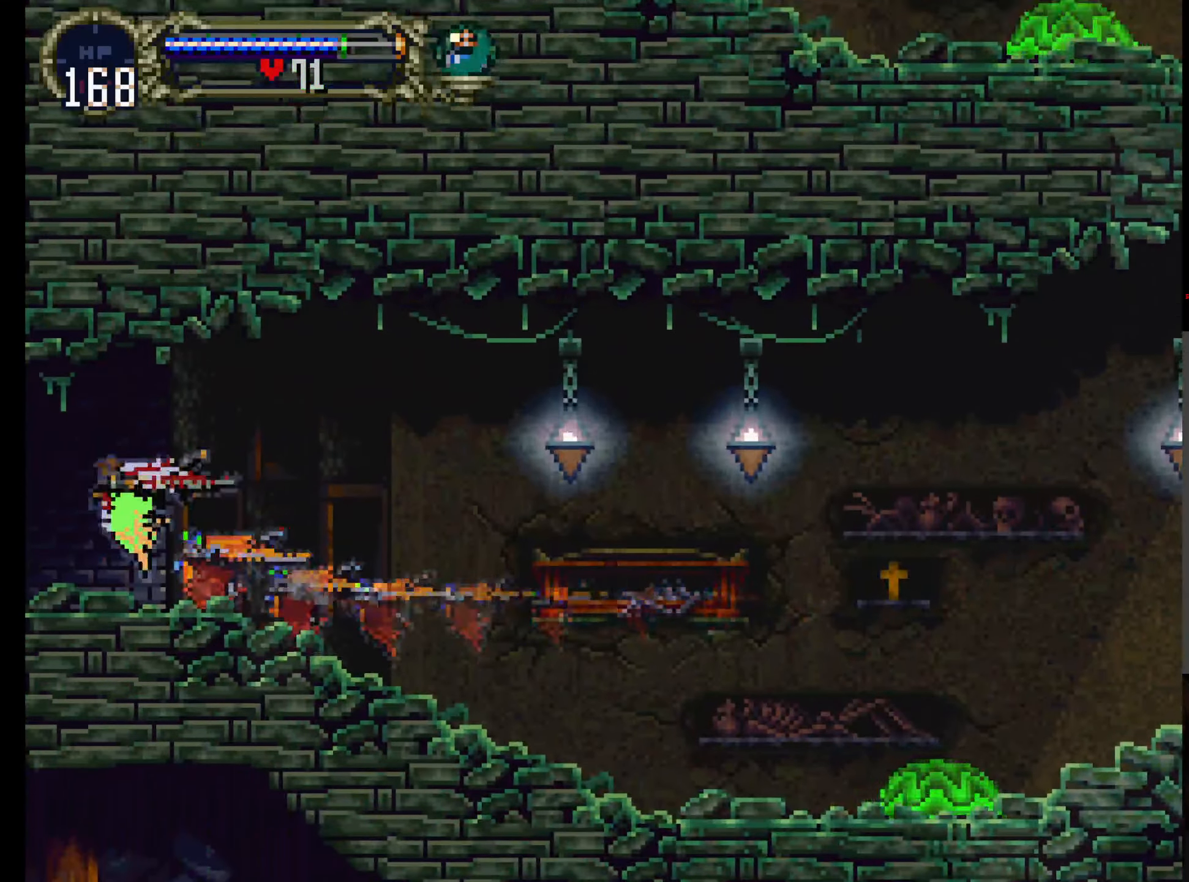
{"dt_ms": 500, "buttons": [], "left_stick": "center", "events": []}
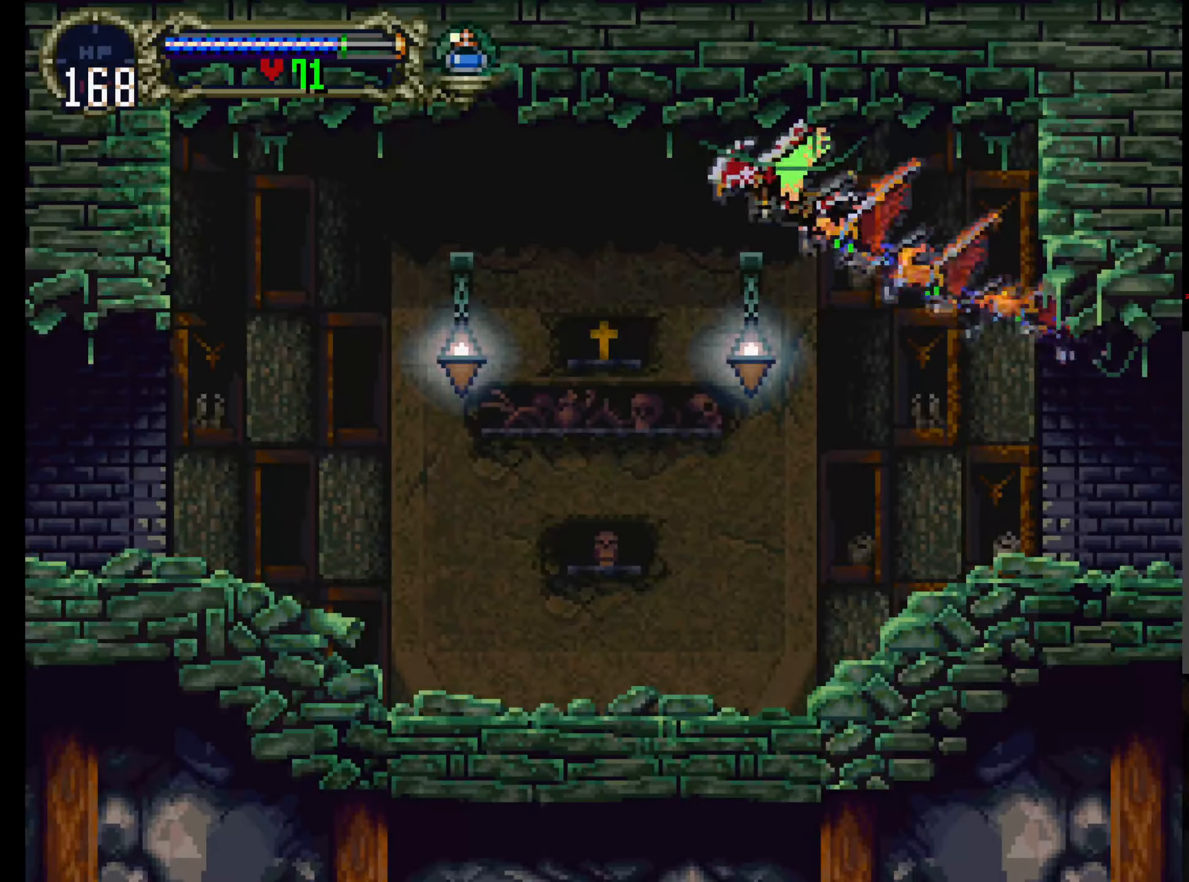
{"dt_ms": 500, "buttons": [], "left_stick": "center", "events": []}
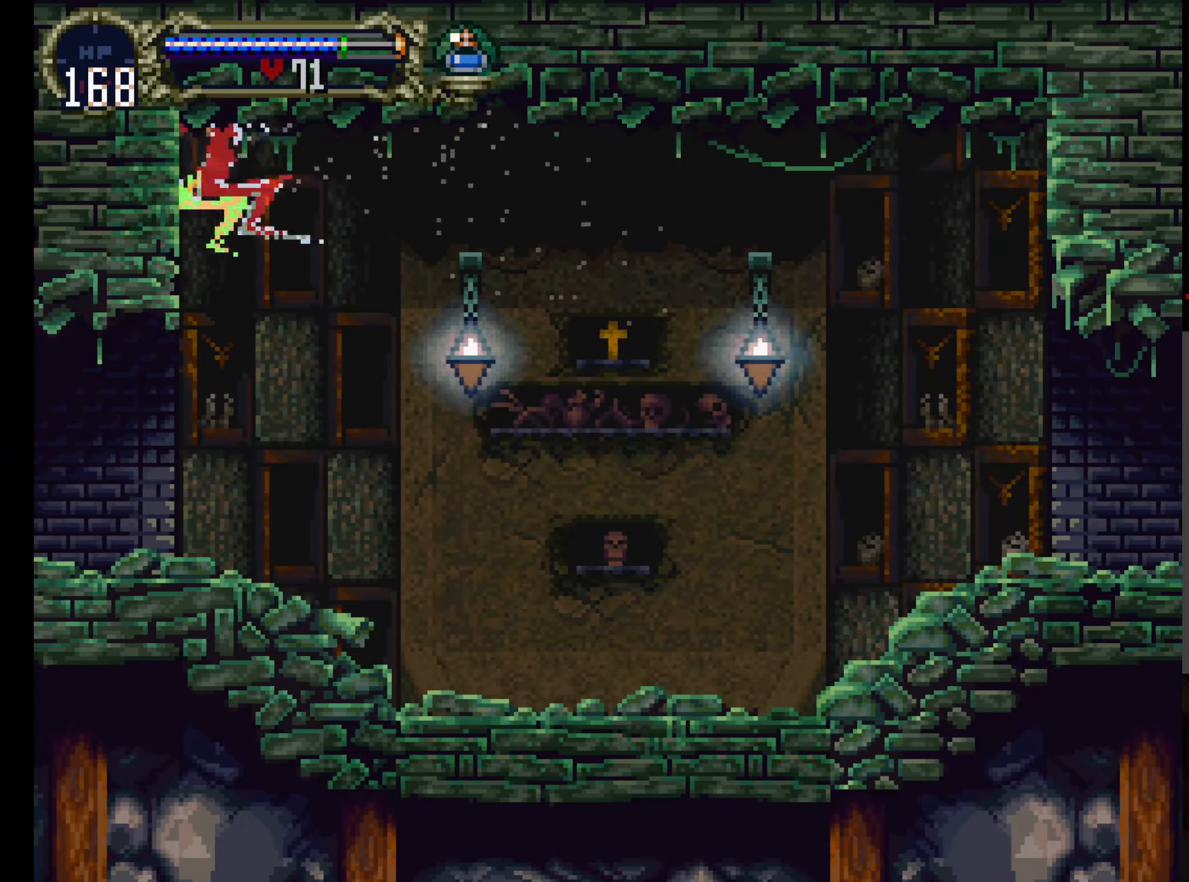
{"dt_ms": 500, "buttons": [], "left_stick": "center", "events": []}
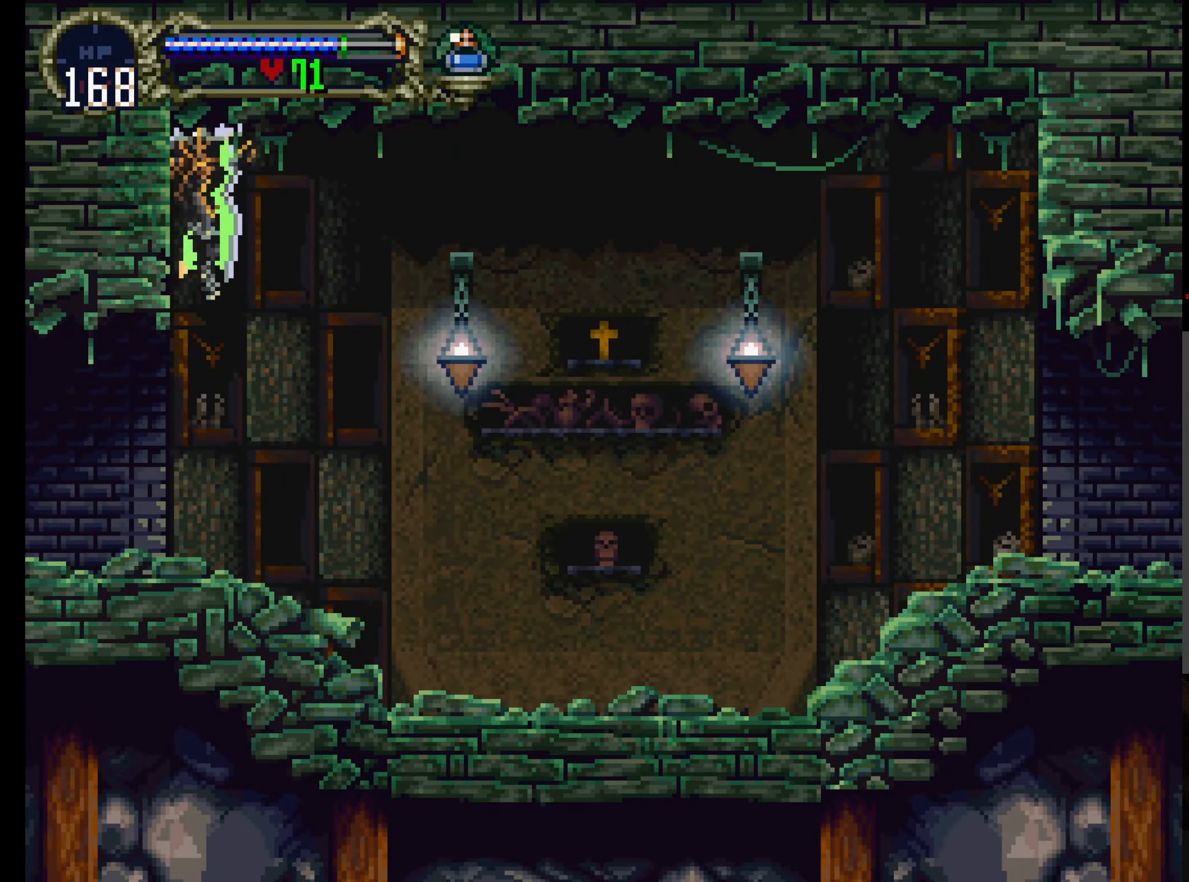
{"dt_ms": 1000, "buttons": ["A", "R1"], "left_stick": "center"}
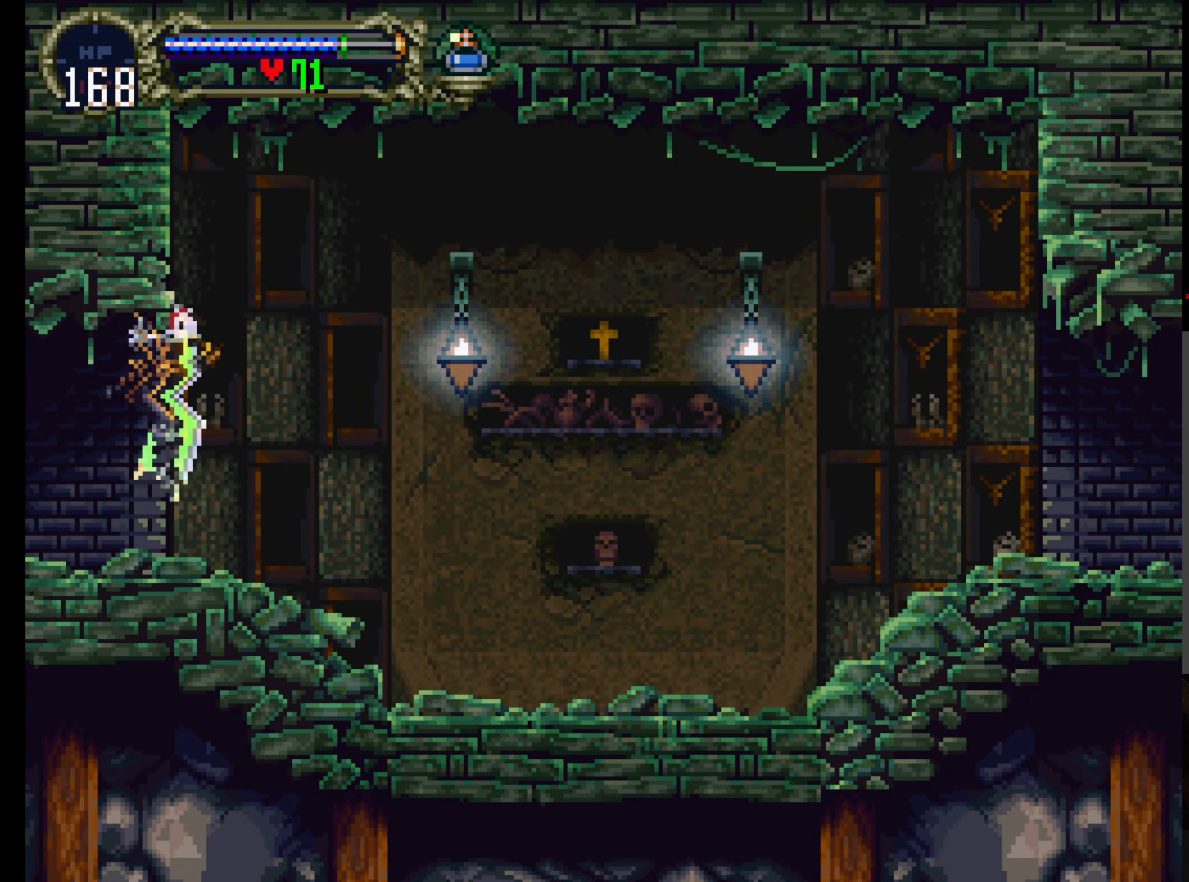
{"dt_ms": 500, "buttons": ["A", "DPAD_UP"], "left_stick": "center", "events": [[50, "R1", "up"], [84, "A", "up"], [434, "A", "down"], [450, "DPAD_UP", "down"]]}
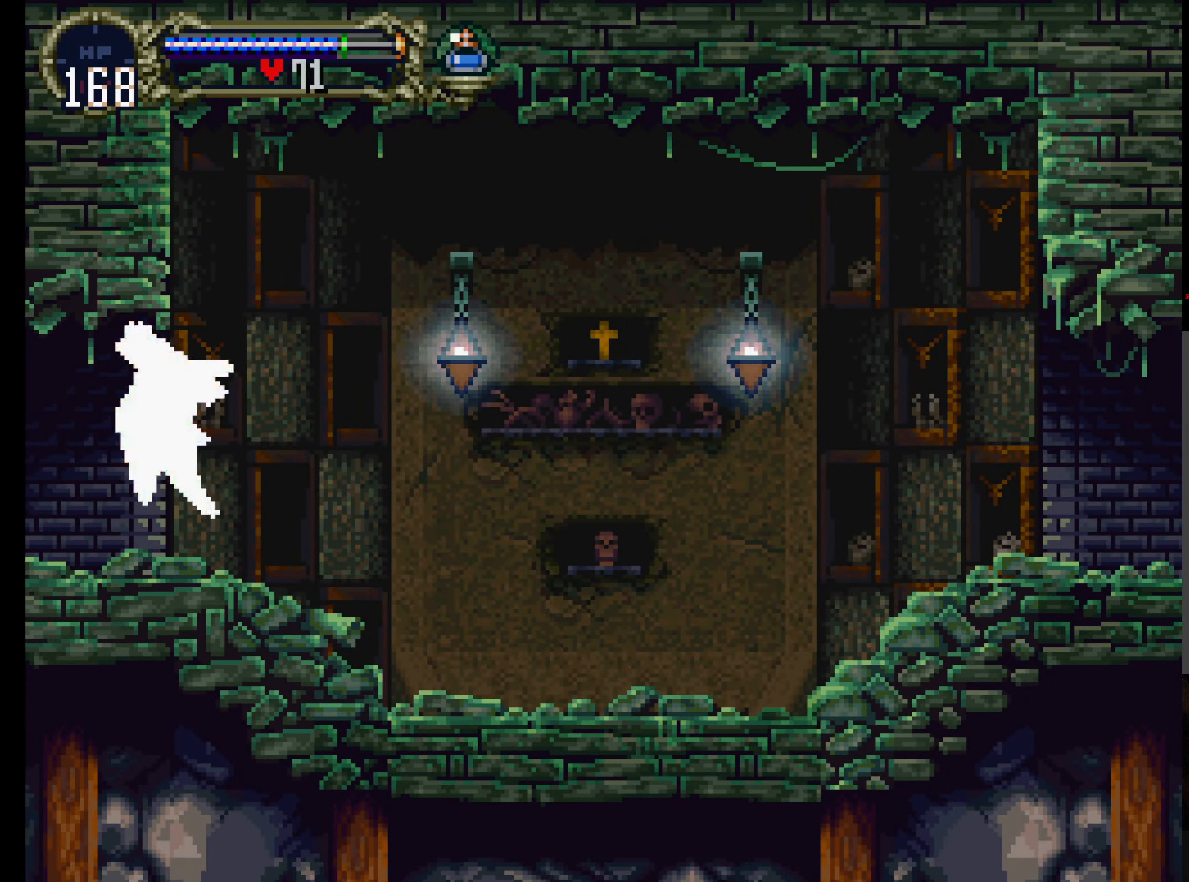
{"dt_ms": 500, "buttons": [], "left_stick": "center", "events": [[100, "DPAD_UP", "up"], [350, "A", "up"]]}